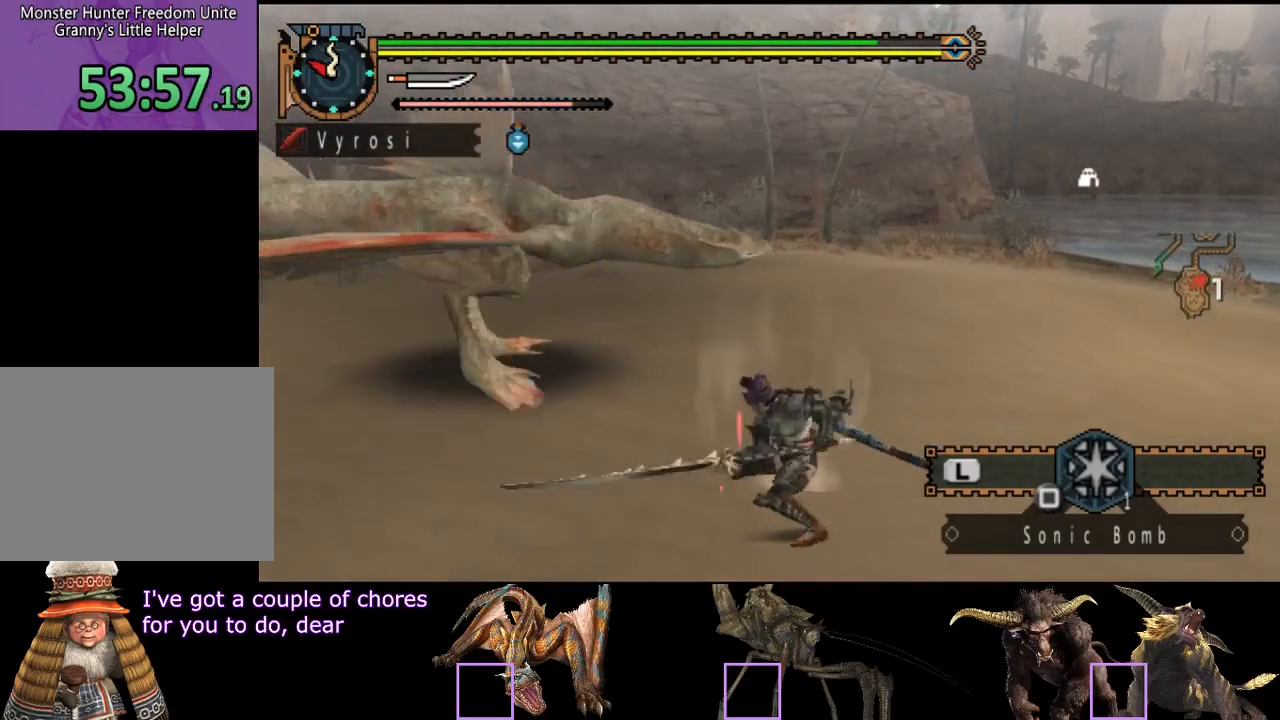
Gameplay with a controller (PlayStation layout); each line is a JSON object with the inputs held at the frame after it. "events" lists button and stick changes between this image and that frame as [ms after this image, input, new state], when the widget could be followed in between. Not read: L3 R3.
{"buttons": ["R2"], "left_stick": "center", "right_stick": "center", "events": [[17, "TRIANGLE", "up"], [150, "R2", "down"], [183, "left_stick", "center"], [217, "R2", "up"], [317, "R2", "down"], [383, "R2", "up"], [450, "R2", "down"]]}
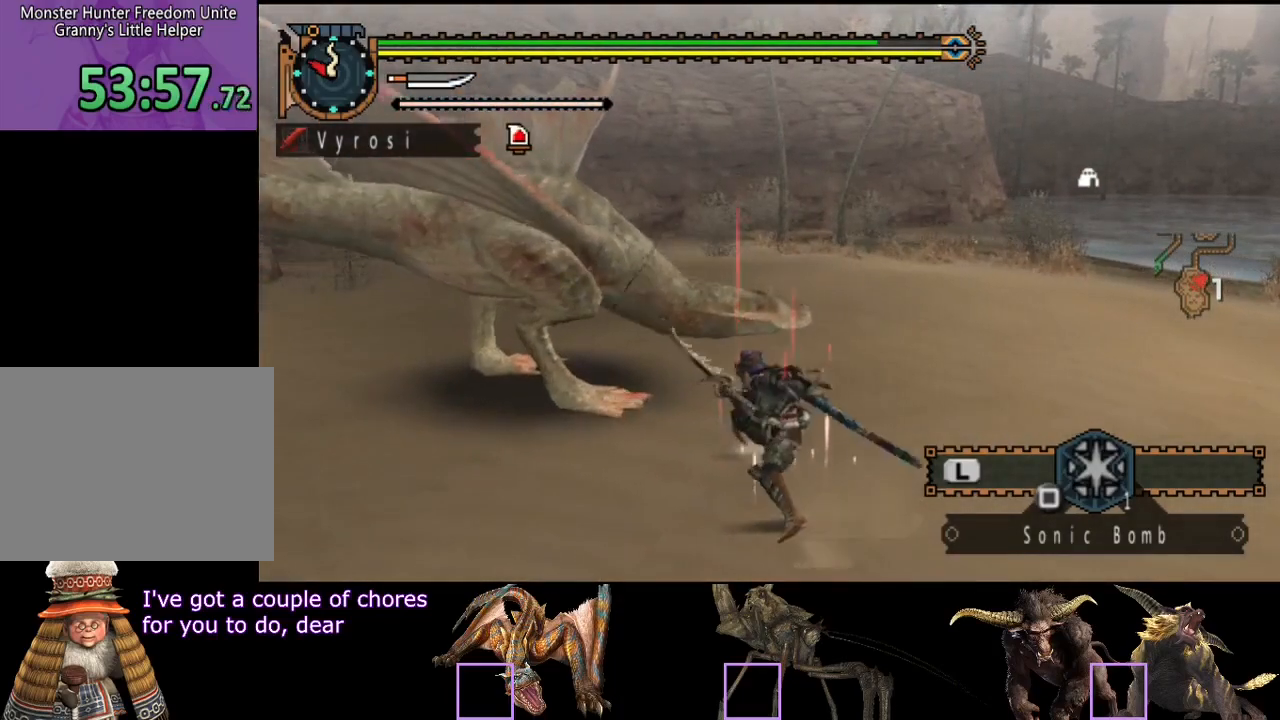
{"buttons": [], "left_stick": "center", "right_stick": "center", "events": [[17, "R2", "up"], [117, "R2", "down"], [183, "R2", "up"], [217, "right_stick", "left"], [350, "right_stick", "center"], [400, "TRIANGLE", "down"], [483, "TRIANGLE", "up"]]}
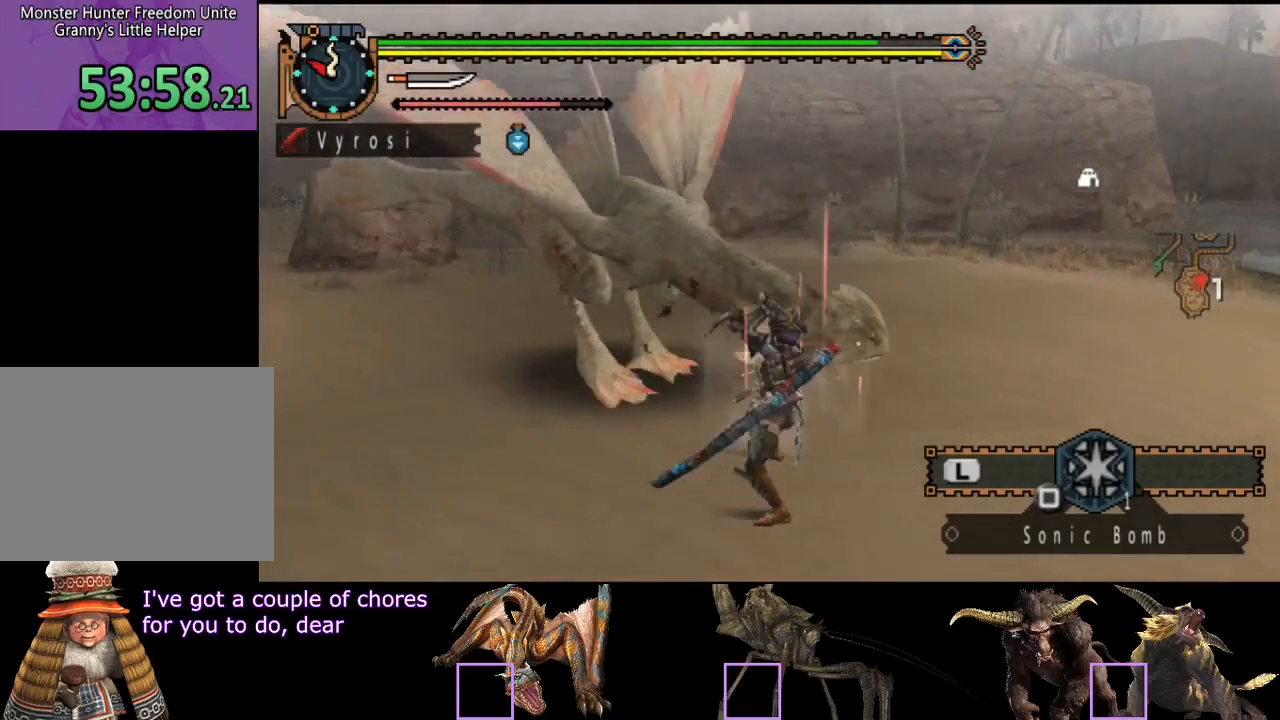
{"buttons": [], "left_stick": "left", "right_stick": "center", "events": [[33, "TRIANGLE", "down"], [100, "TRIANGLE", "up"], [300, "left_stick", "left"], [367, "R2", "down"], [467, "R2", "up"]]}
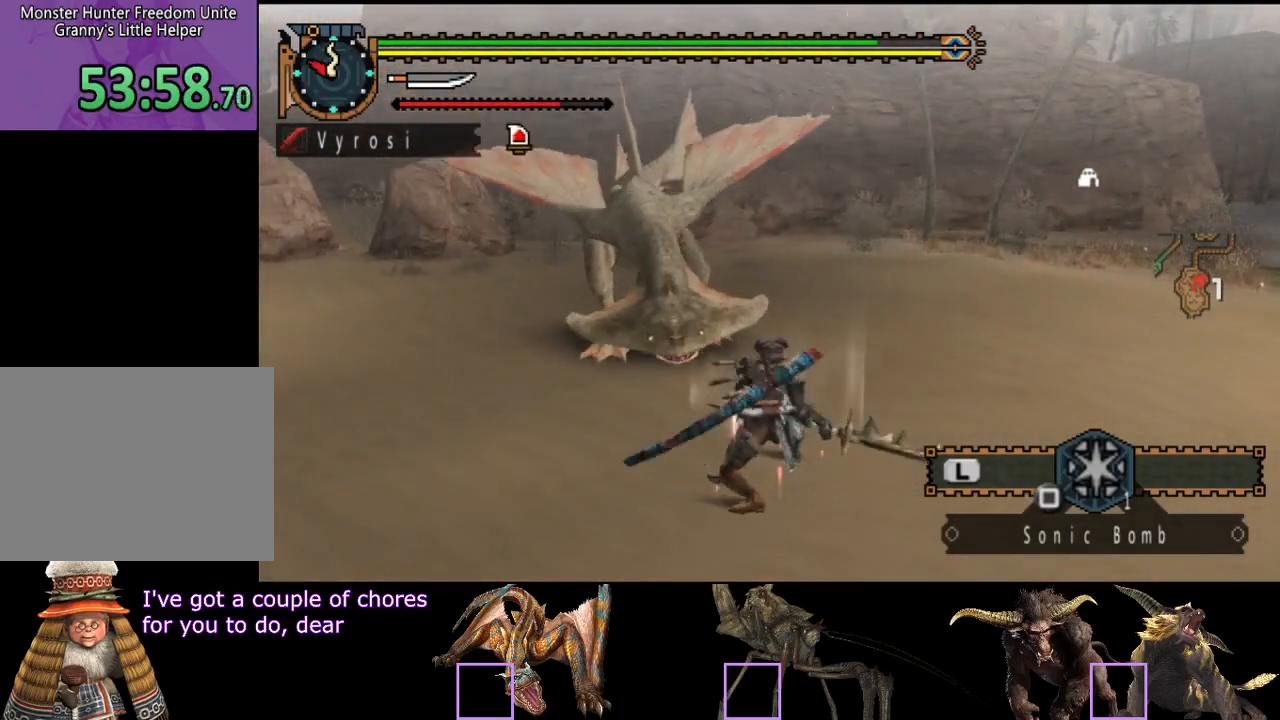
{"buttons": ["R2"], "left_stick": "left", "right_stick": "center", "events": [[33, "R2", "down"], [133, "R2", "up"], [200, "R2", "down"], [267, "R2", "up"], [333, "R2", "down"], [400, "R2", "up"], [467, "R2", "down"]]}
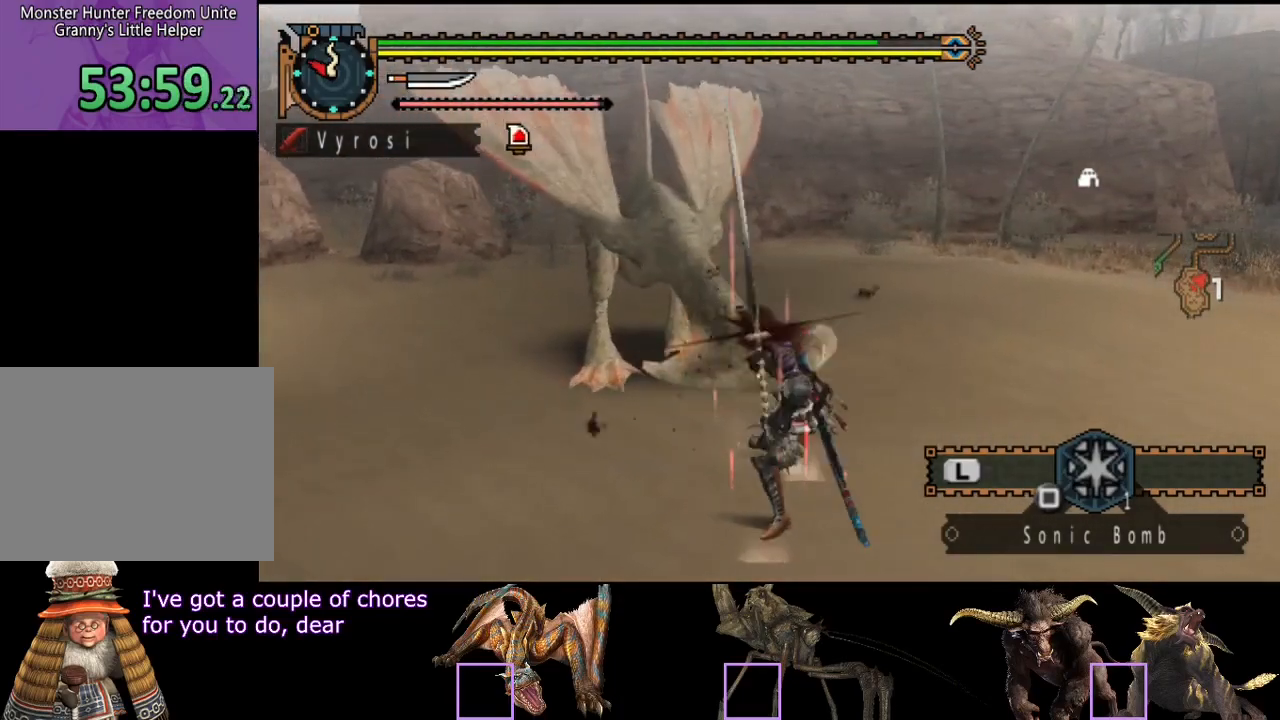
{"buttons": [], "left_stick": "center", "right_stick": "center", "events": [[67, "R2", "up"], [133, "R2", "down"], [233, "R2", "up"], [300, "R2", "down"], [367, "R2", "up"], [433, "left_stick", "center"]]}
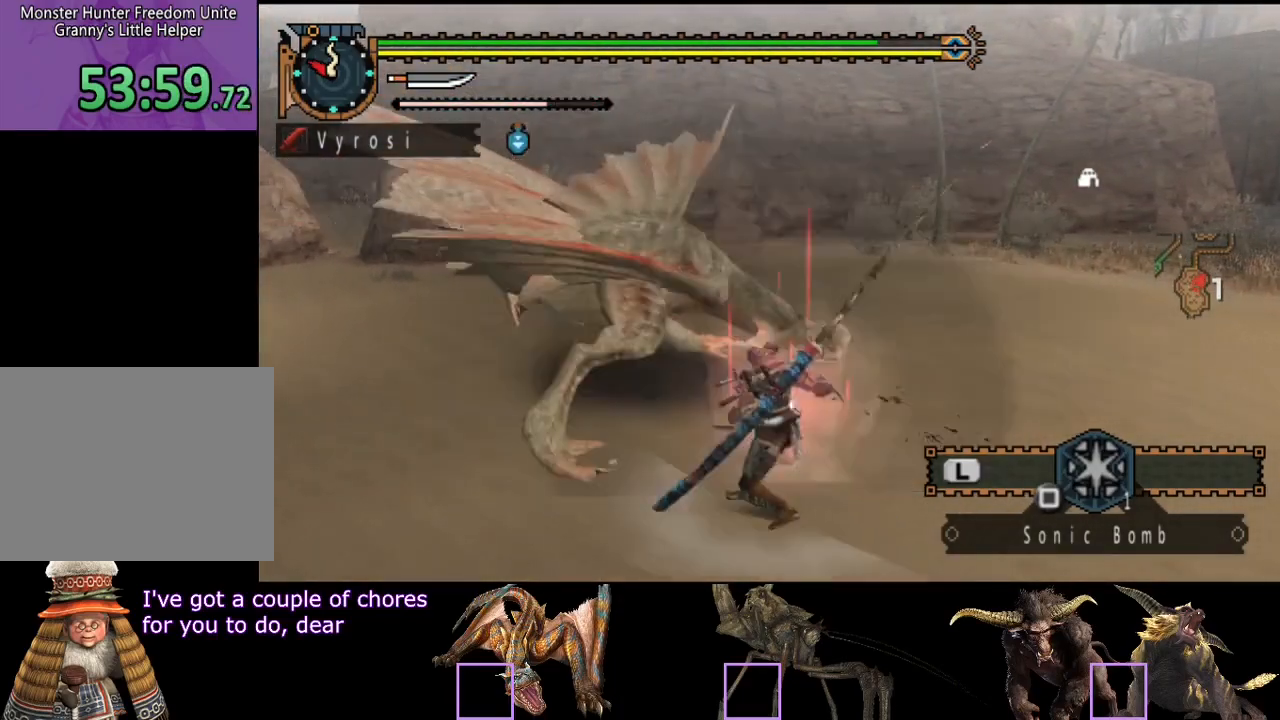
{"buttons": [], "left_stick": "center", "right_stick": "center", "events": []}
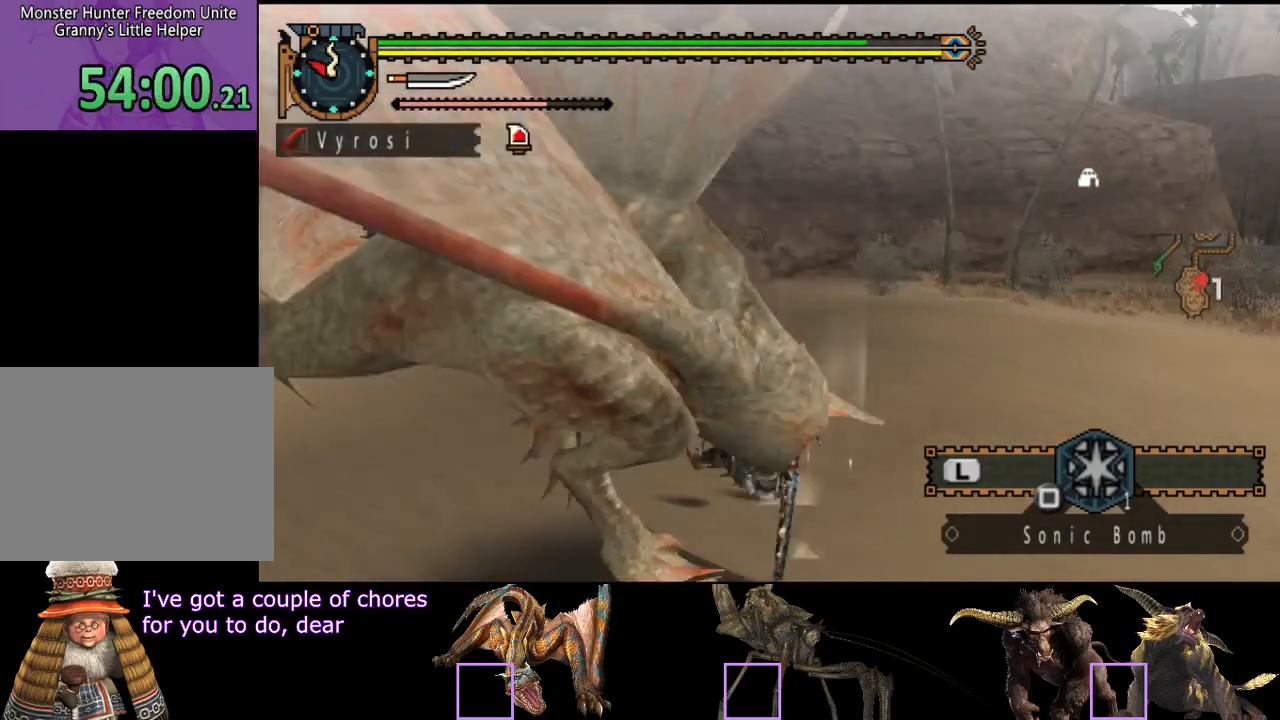
{"buttons": [], "left_stick": "center", "right_stick": "center", "events": [[50, "right_stick", "left"], [283, "right_stick", "center"]]}
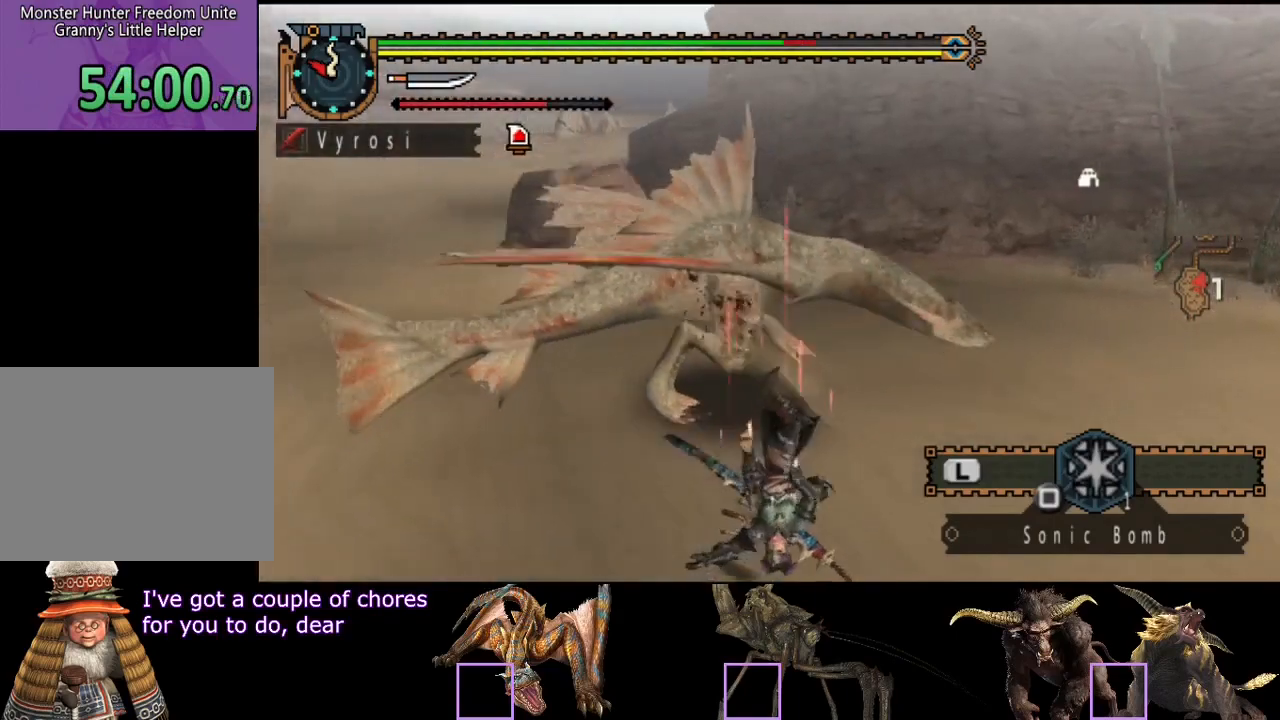
{"buttons": [], "left_stick": "up", "right_stick": "center", "events": [[50, "left_stick", "up"]]}
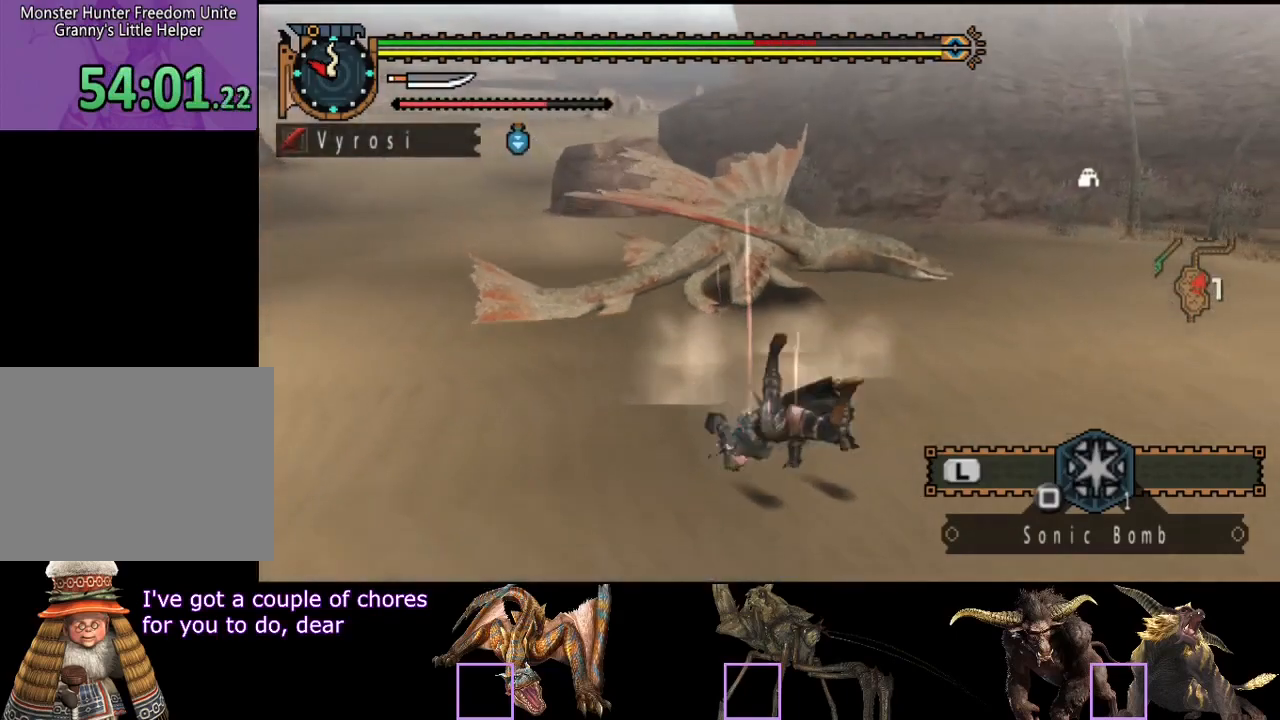
{"buttons": [], "left_stick": "up", "right_stick": "center", "events": []}
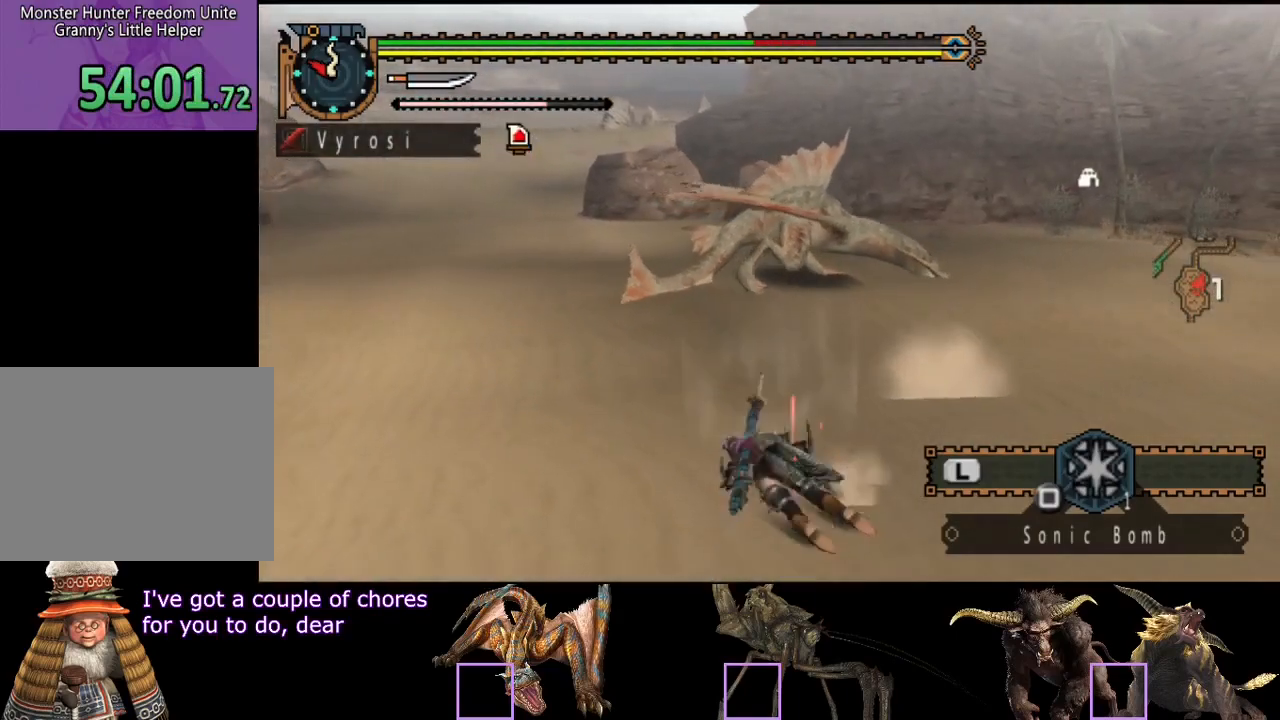
{"buttons": [], "left_stick": "up", "right_stick": "center", "events": []}
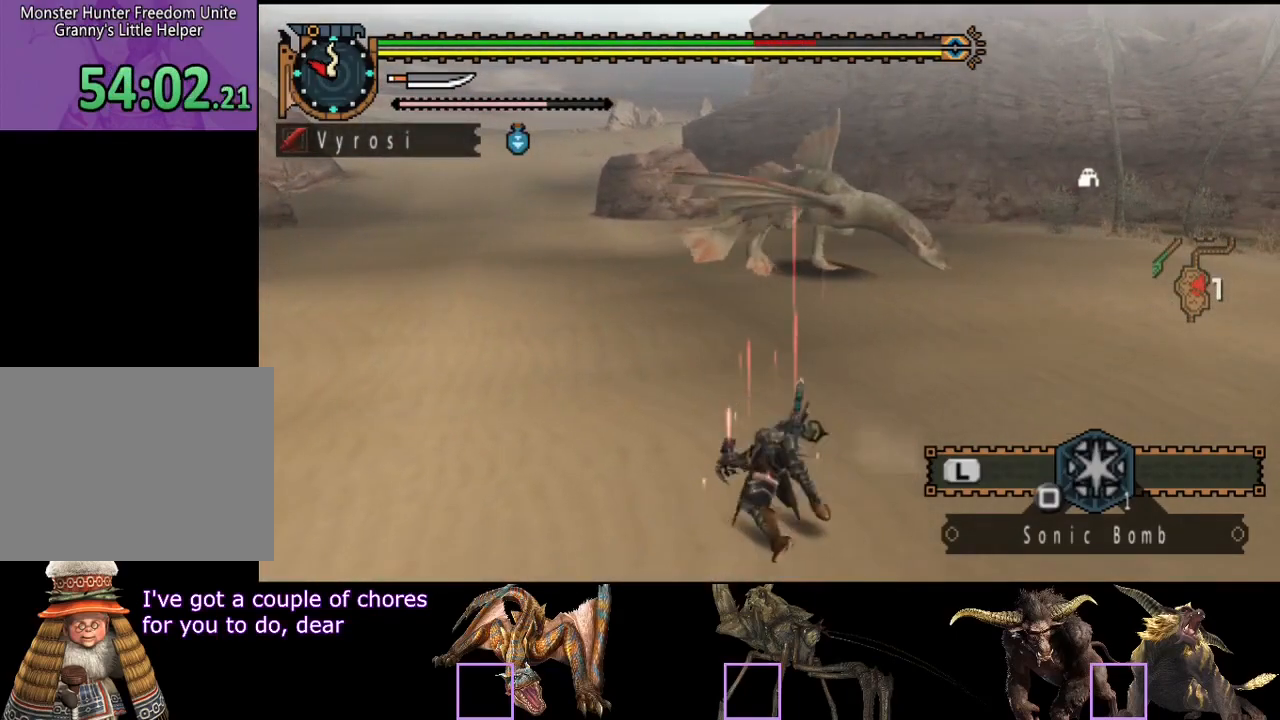
{"buttons": [], "left_stick": "up", "right_stick": "center", "events": []}
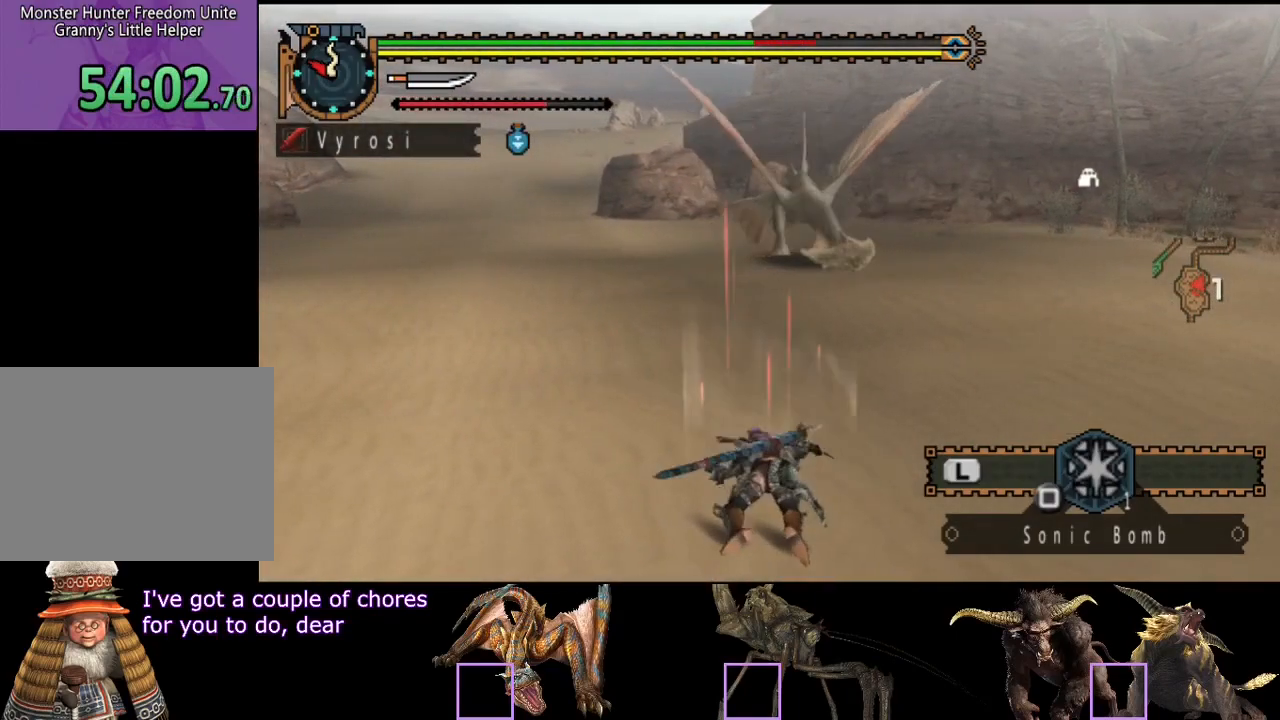
{"buttons": [], "left_stick": "up", "right_stick": "center", "events": [[200, "CROSS", "down"], [267, "CROSS", "up"]]}
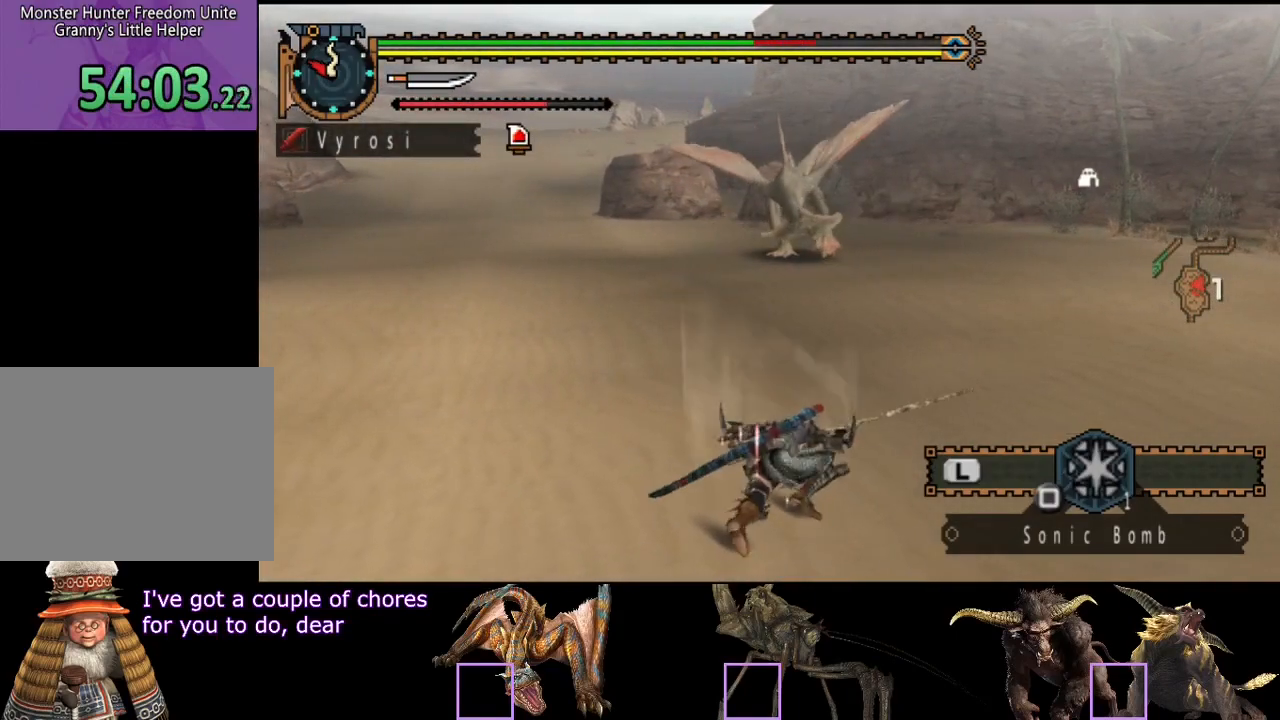
{"buttons": [], "left_stick": "up", "right_stick": "center", "events": [[233, "CROSS", "down"], [333, "CROSS", "up"], [400, "CROSS", "down"], [467, "CROSS", "up"]]}
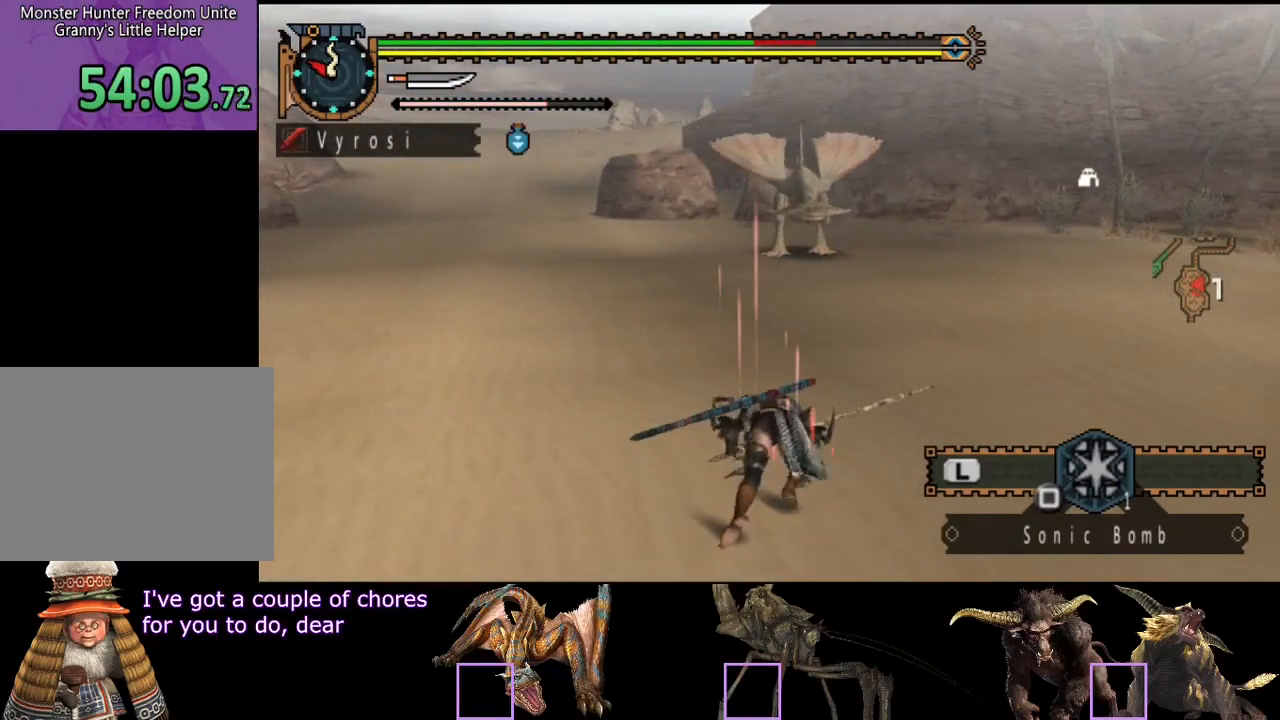
{"buttons": [], "left_stick": "up", "right_stick": "center"}
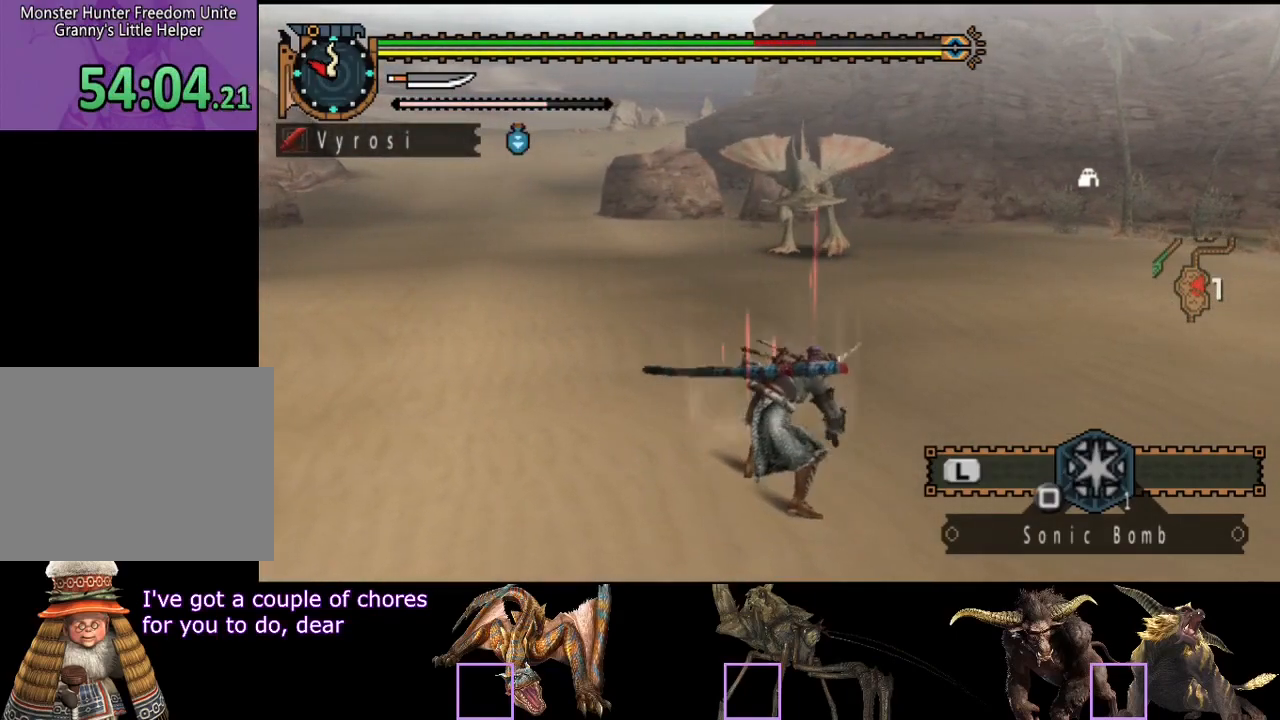
{"buttons": [], "left_stick": "up", "right_stick": "center", "events": []}
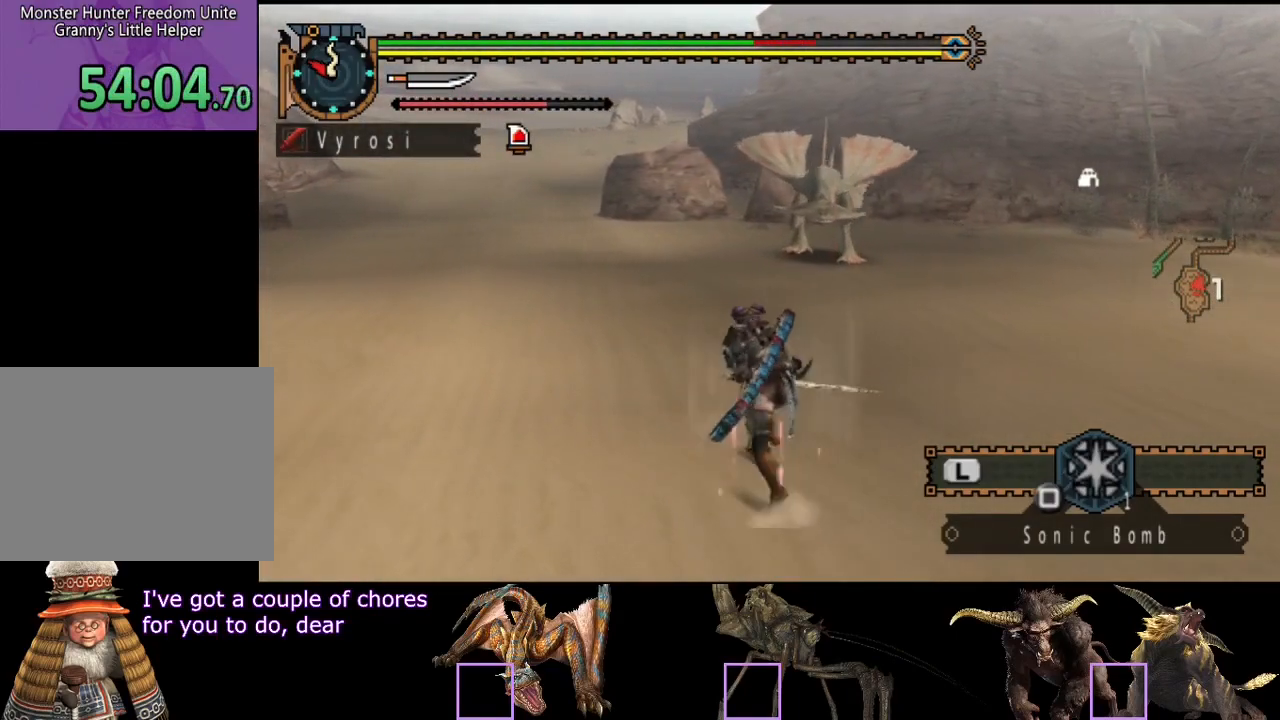
{"buttons": [], "left_stick": "up", "right_stick": "center", "events": [[50, "CROSS", "down"], [150, "CROSS", "up"], [250, "CROSS", "down"], [350, "CROSS", "up"]]}
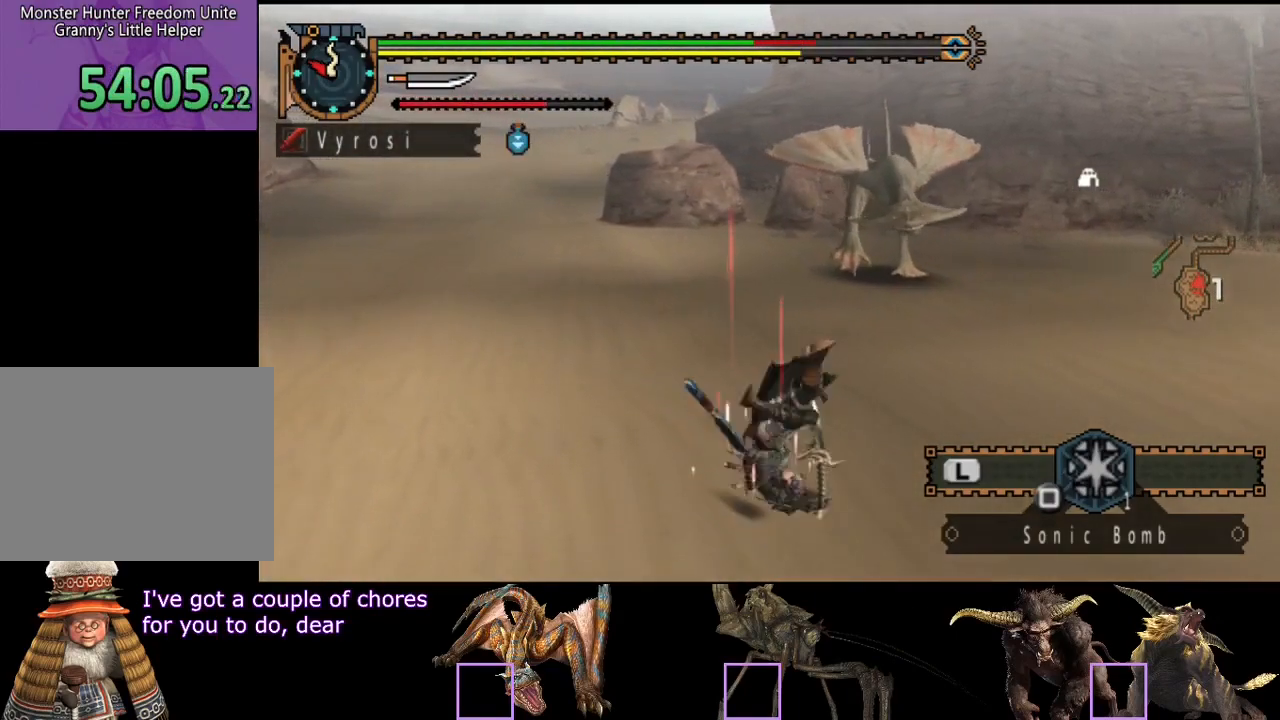
{"buttons": [], "left_stick": "up-left", "right_stick": "right", "events": [[17, "right_stick", "right"], [50, "left_stick", "up-left"], [200, "right_stick", "center"], [467, "right_stick", "right"]]}
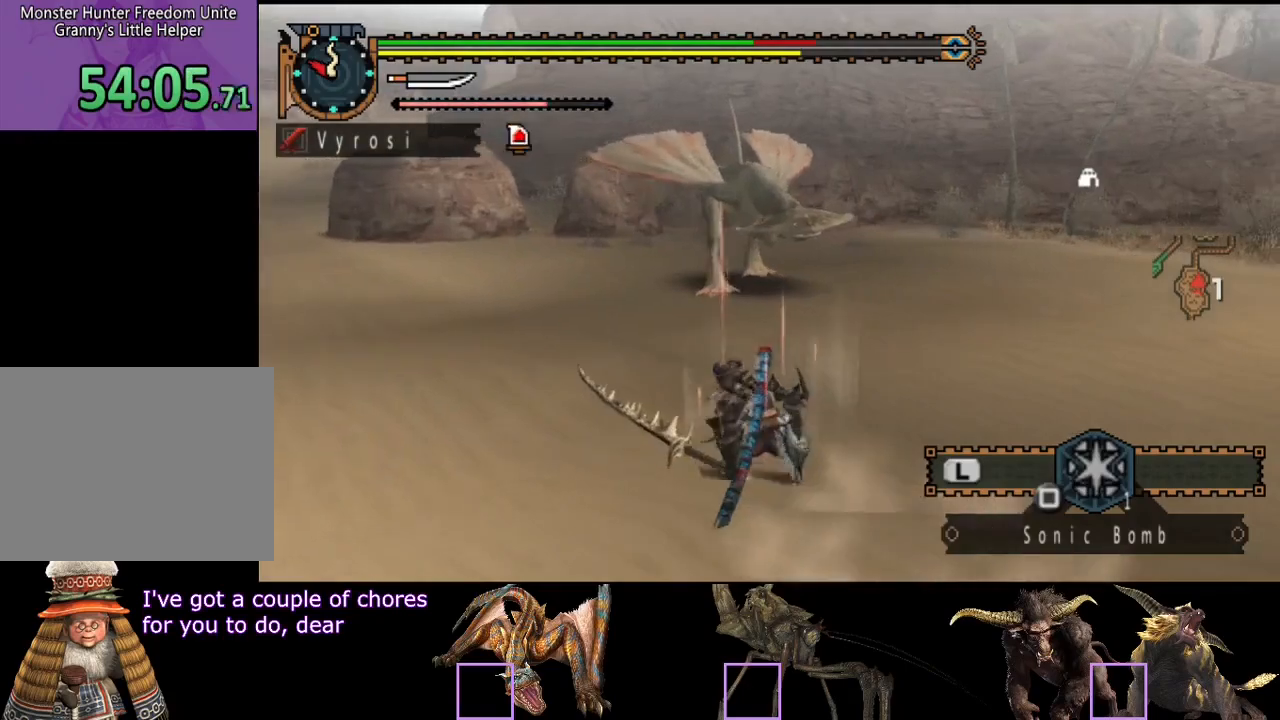
{"buttons": [], "left_stick": "left", "right_stick": "center", "events": [[133, "right_stick", "center"], [267, "left_stick", "left"]]}
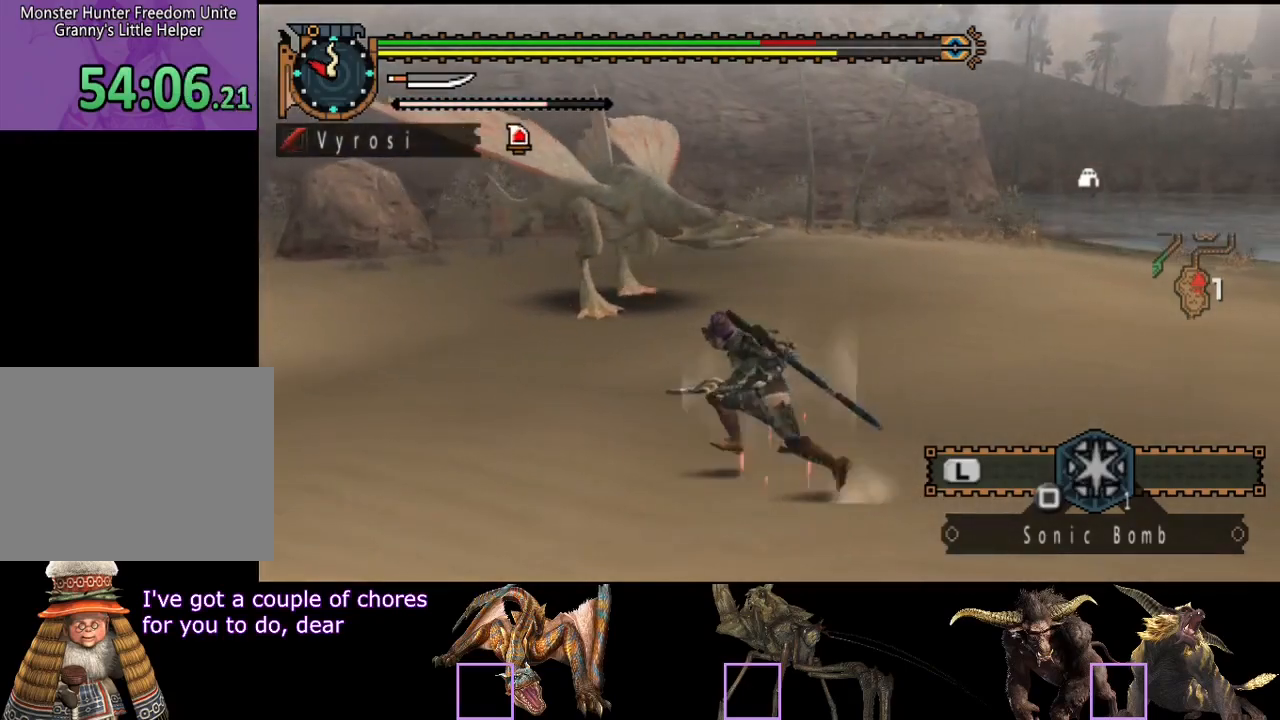
{"buttons": [], "left_stick": "left", "right_stick": "center", "events": [[333, "right_stick", "right"], [500, "right_stick", "center"]]}
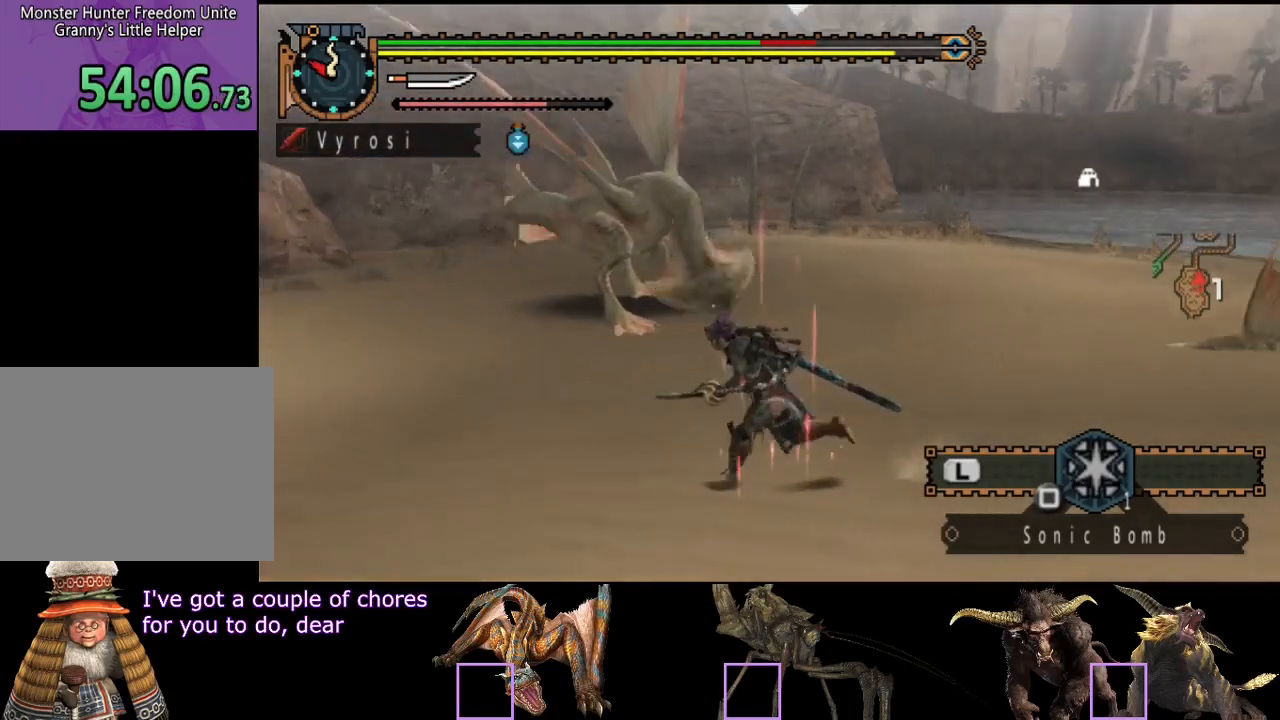
{"buttons": ["R2"], "left_stick": "up", "right_stick": "center", "events": [[100, "left_stick", "up-left"], [417, "left_stick", "up"], [483, "R2", "down"]]}
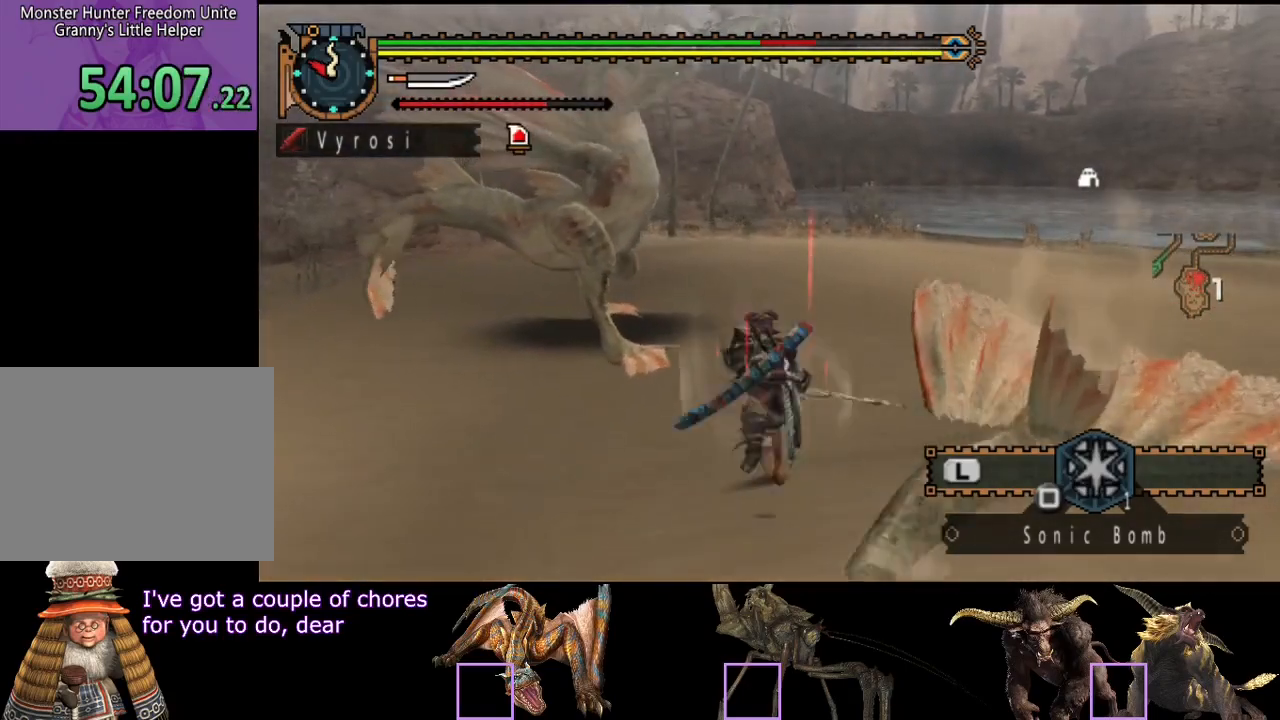
{"buttons": [], "left_stick": "up", "right_stick": "center", "events": [[83, "R2", "up"]]}
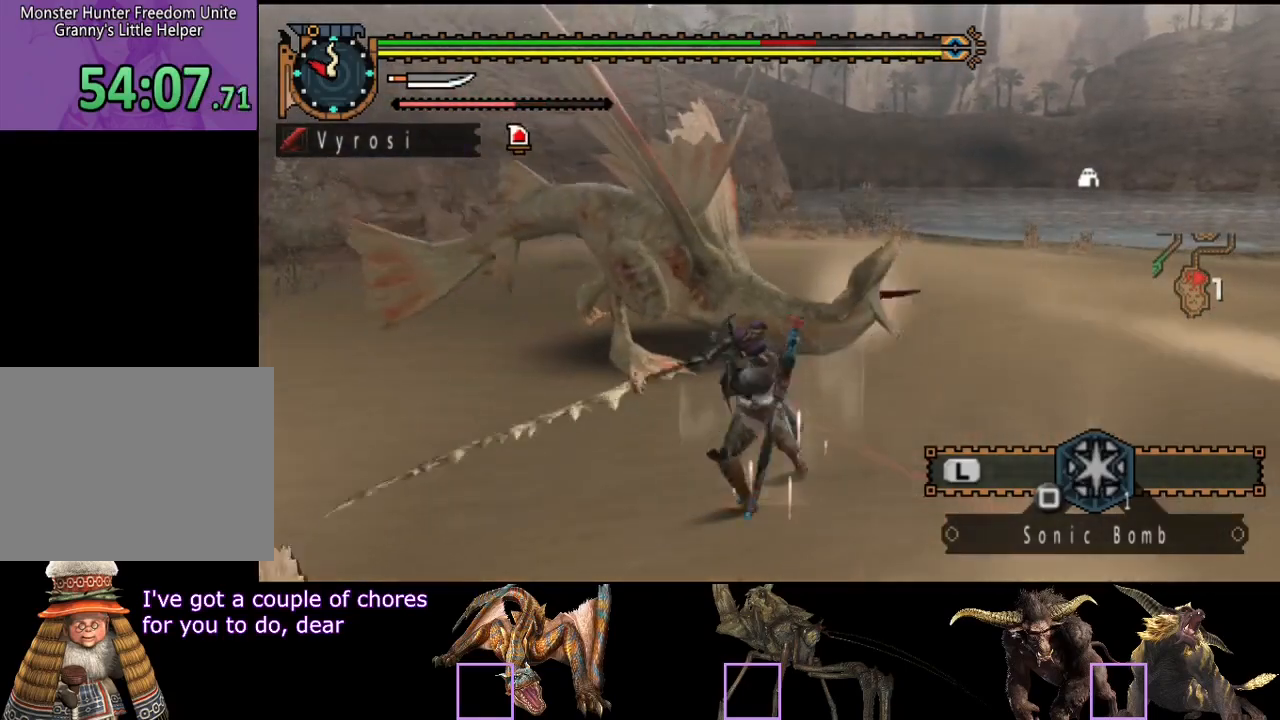
{"buttons": [], "left_stick": "up", "right_stick": "center", "events": [[150, "TRIANGLE", "down"], [500, "TRIANGLE", "up"]]}
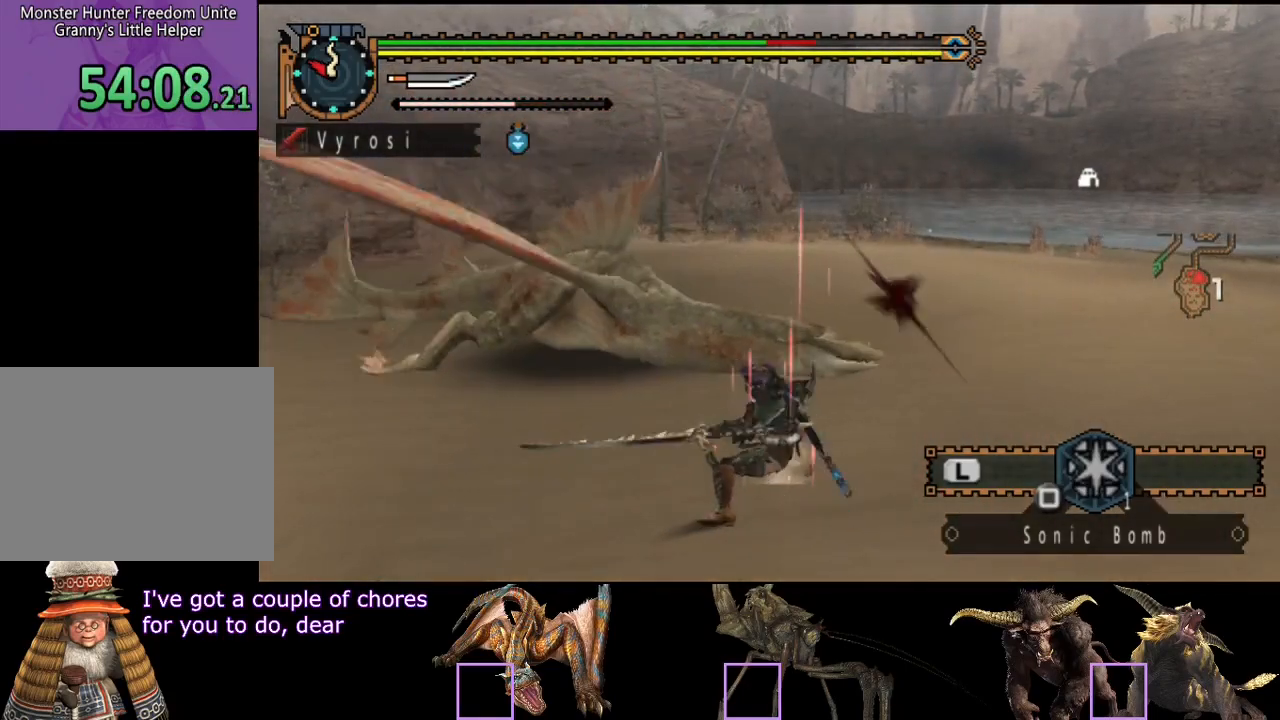
{"buttons": [], "left_stick": "left", "right_stick": "center", "events": [[50, "TRIANGLE", "down"], [150, "TRIANGLE", "up"], [267, "left_stick", "center"], [467, "left_stick", "left"]]}
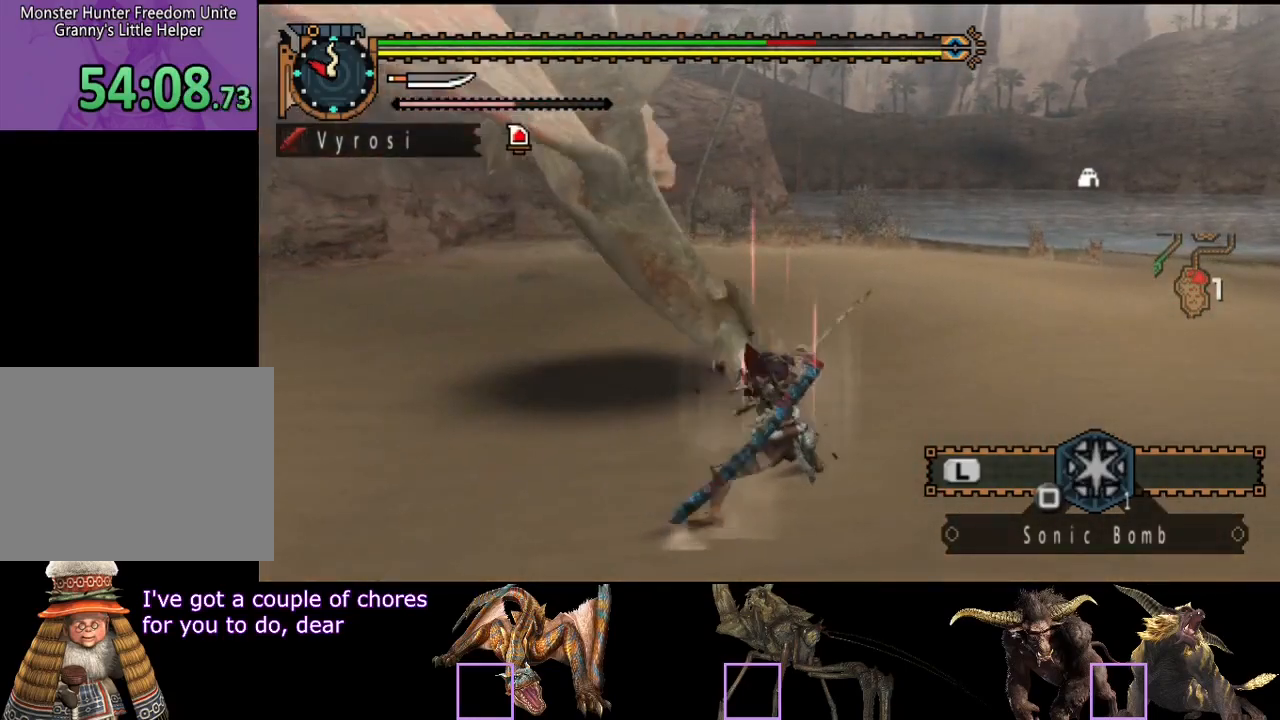
{"buttons": [], "left_stick": "left", "right_stick": "center", "events": []}
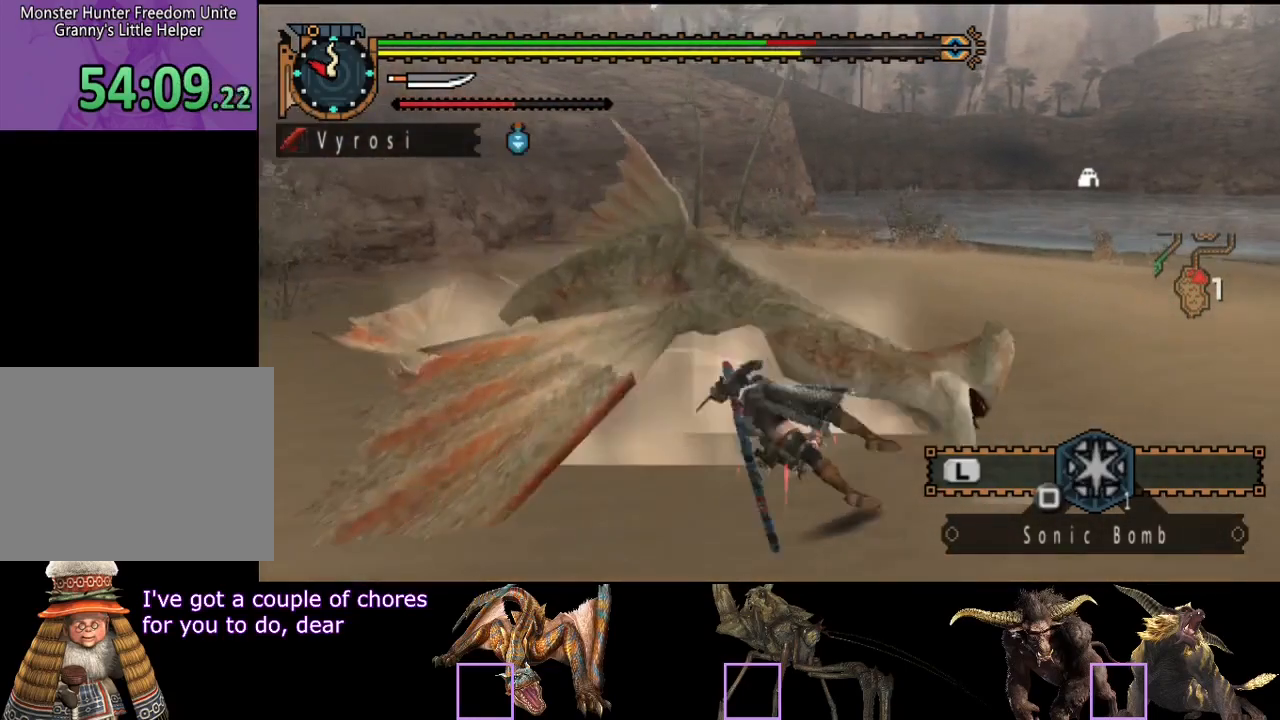
{"buttons": [], "left_stick": "up", "right_stick": "center", "events": [[100, "left_stick", "center"], [100, "right_stick", "right"], [283, "right_stick", "center"], [383, "SQUARE", "down"], [450, "left_stick", "up"], [483, "SQUARE", "up"]]}
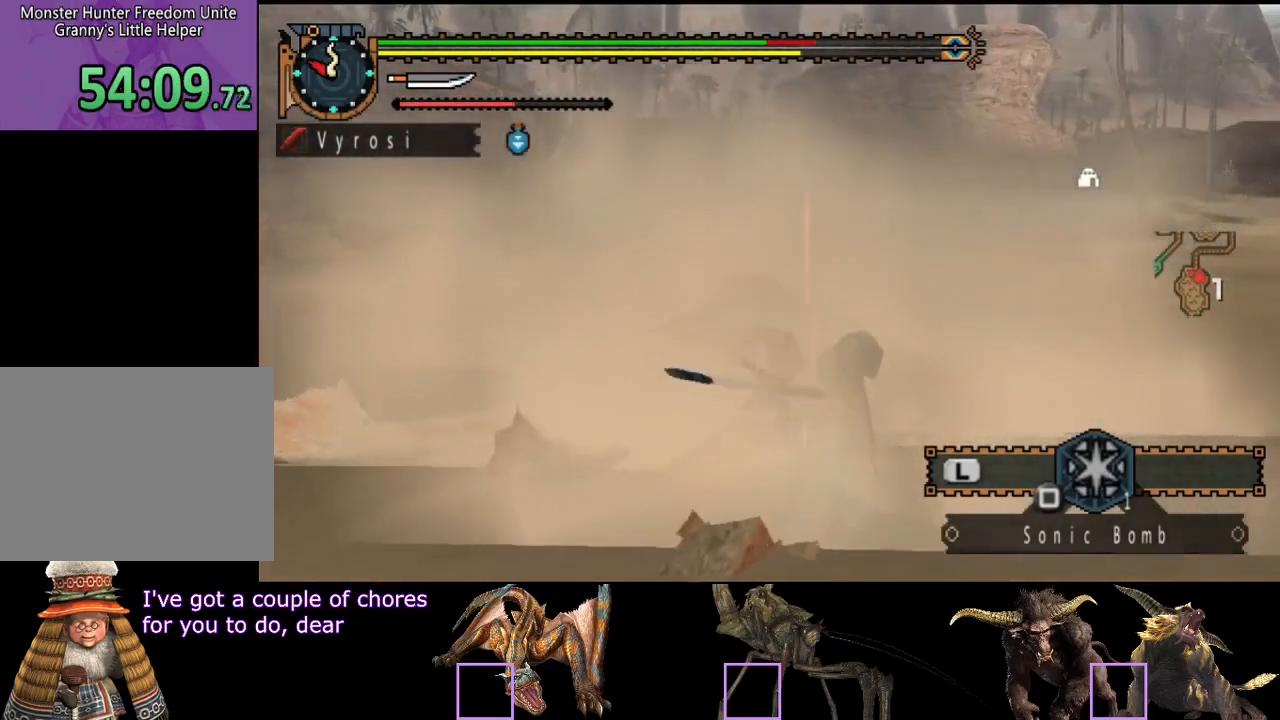
{"buttons": ["SQUARE"], "left_stick": "up", "right_stick": "center", "events": [[117, "SQUARE", "down"], [183, "SQUARE", "up"], [283, "SQUARE", "down"], [350, "SQUARE", "up"], [417, "SQUARE", "down"]]}
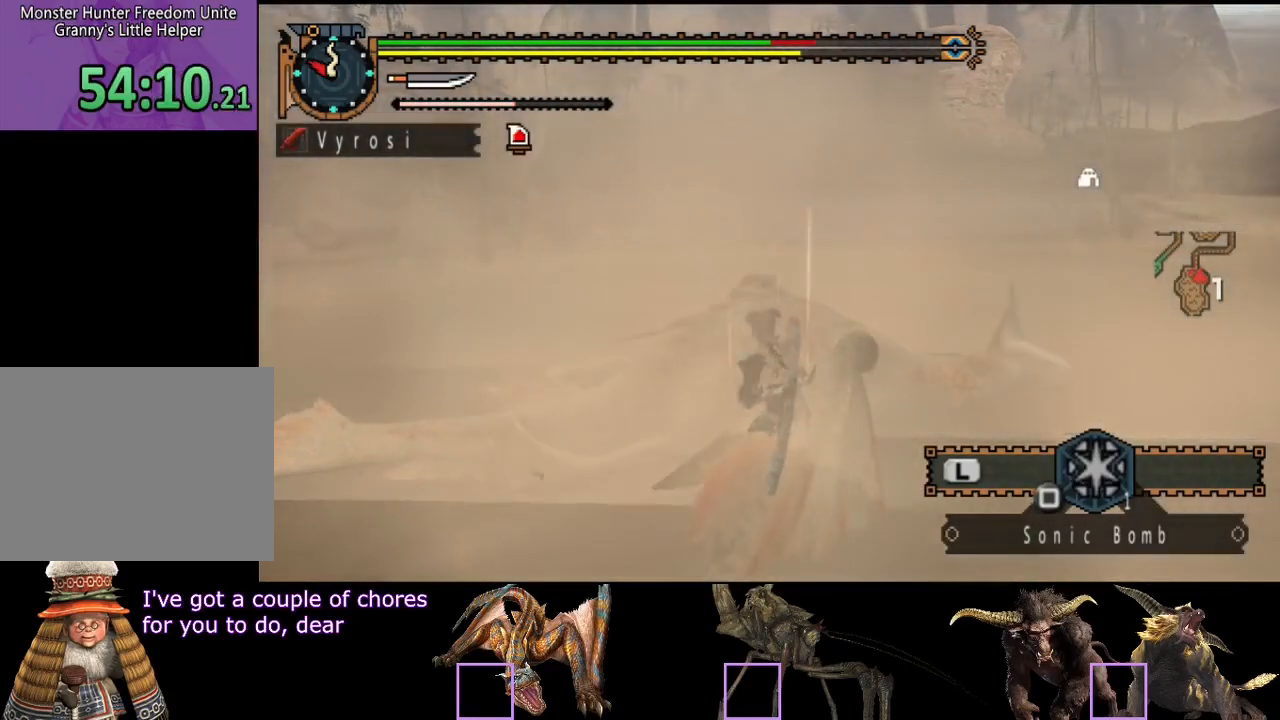
{"buttons": [], "left_stick": "center", "right_stick": "center", "events": [[17, "SQUARE", "up"], [83, "SQUARE", "down"], [133, "SQUARE", "up"], [200, "SQUARE", "down"], [300, "SQUARE", "up"], [333, "SQUARE", "down"], [433, "SQUARE", "up"], [467, "left_stick", "center"]]}
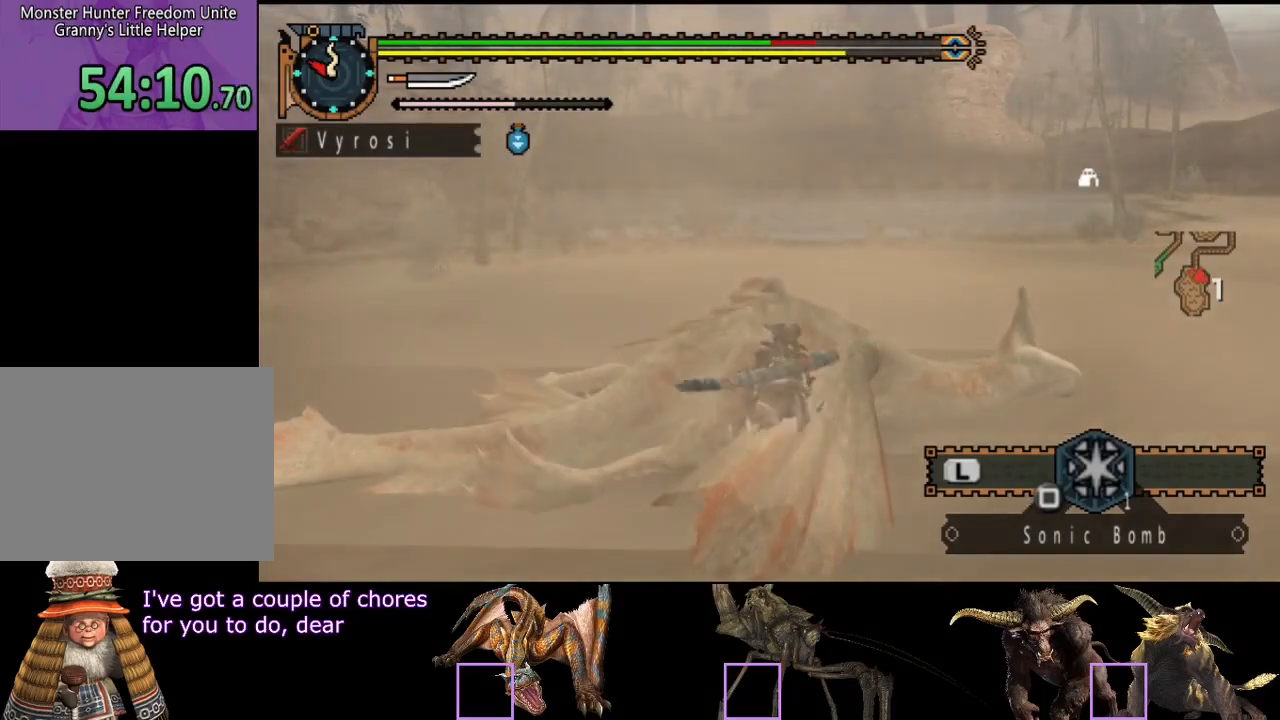
{"buttons": [], "left_stick": "center", "right_stick": "center", "events": [[67, "CIRCLE", "down"], [167, "CIRCLE", "up"], [233, "CIRCLE", "down"], [300, "CIRCLE", "up"], [367, "CIRCLE", "down"], [467, "CIRCLE", "up"]]}
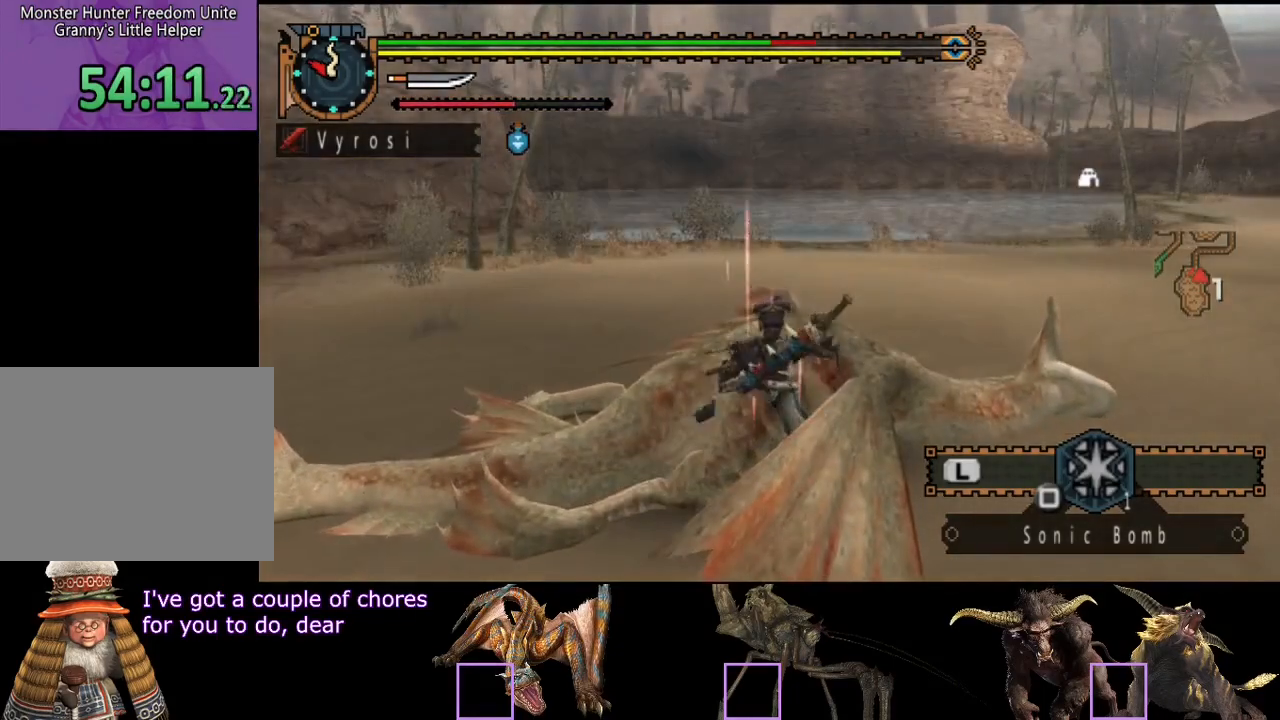
{"buttons": [], "left_stick": "center", "right_stick": "center", "events": [[33, "CIRCLE", "down"], [267, "CIRCLE", "up"], [367, "CIRCLE", "down"], [467, "CIRCLE", "up"]]}